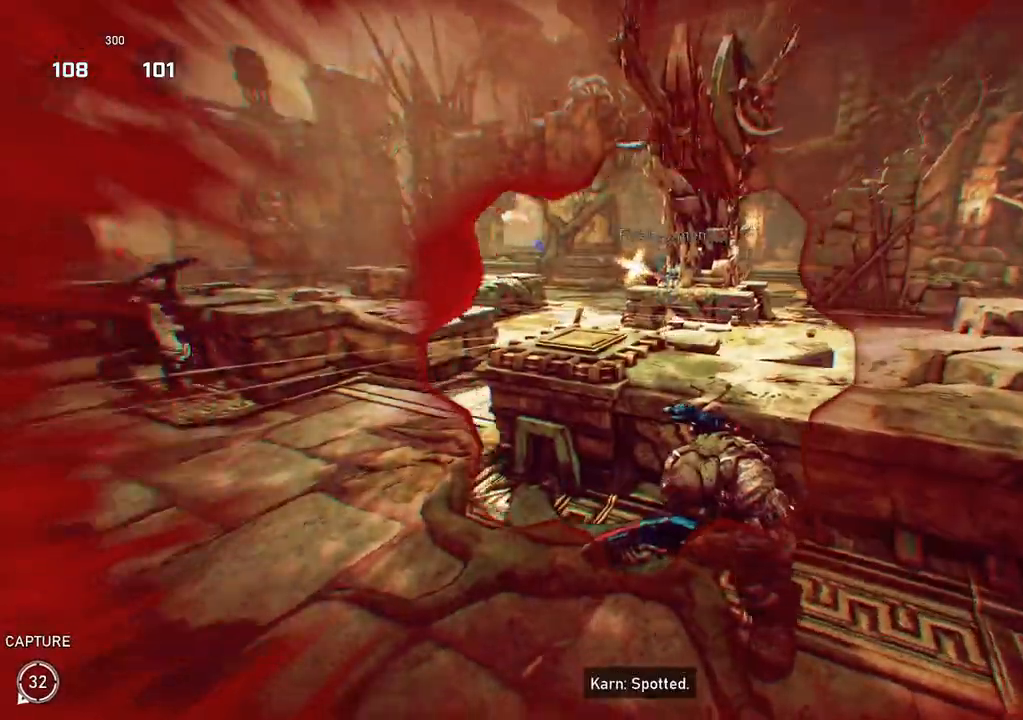
Gameplay with a controller (Xbox layout); each line is a JSON object with the inputs held at the frame after it. "events" lists button and stick changes between this image and that frame as [ms after this image, input, new state], when the widget could be followed in between.
{"buttons": ["L2", "R2"], "left_stick": "down-left", "right_stick": "up-left", "events": [[17, "right_stick", "center"], [283, "L2", "down"], [300, "right_stick", "up"], [333, "left_stick", "down-left"], [350, "right_stick", "up-left"], [467, "R2", "down"]]}
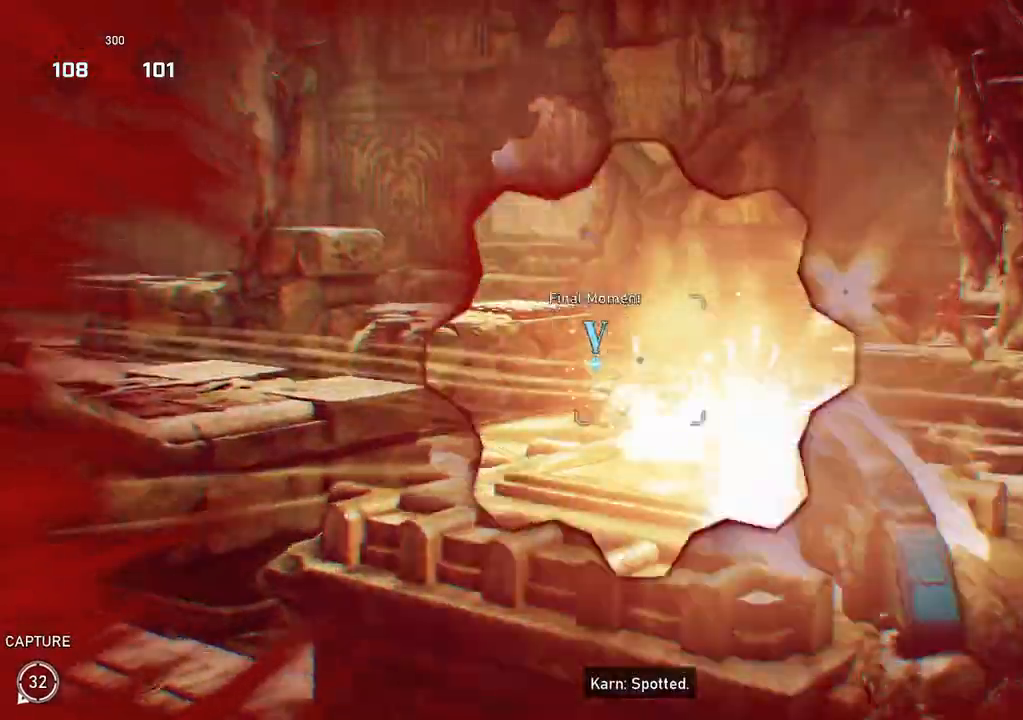
{"buttons": [], "left_stick": "up", "right_stick": "center", "events": [[50, "L2", "up"], [50, "R2", "up"], [67, "left_stick", "down"], [67, "right_stick", "down-left"], [150, "right_stick", "down"], [283, "L1", "down"], [283, "left_stick", "up"], [383, "L1", "up"], [400, "right_stick", "center"]]}
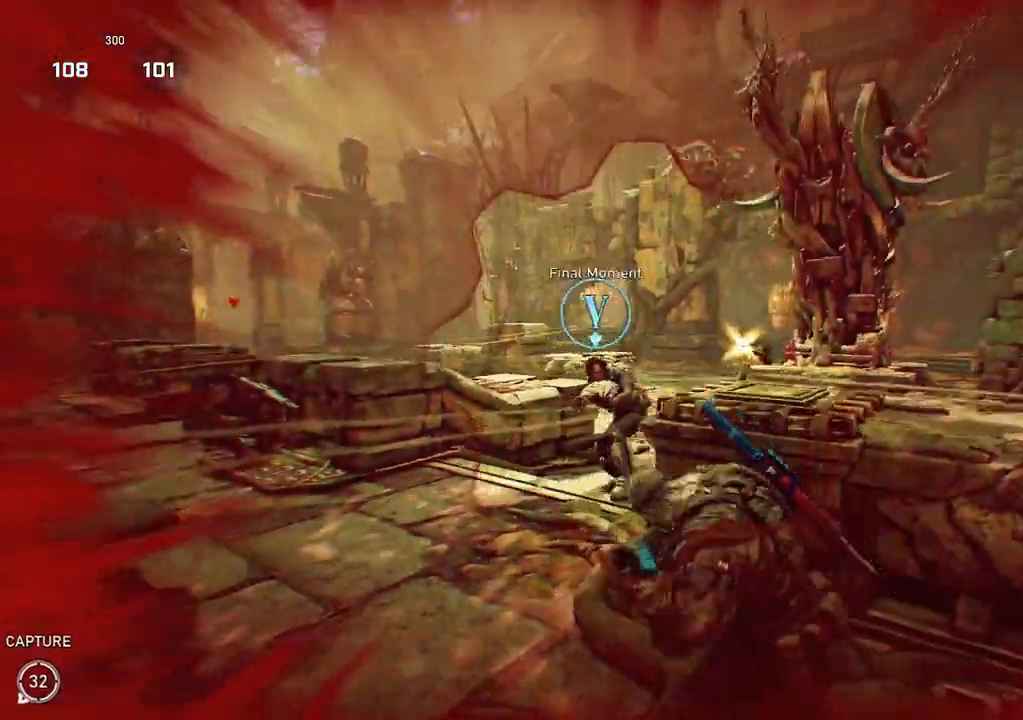
{"buttons": ["L1"], "left_stick": "up", "right_stick": "center", "events": [[33, "right_stick", "down-right"], [100, "right_stick", "center"], [300, "L1", "down"], [367, "R2", "down"], [417, "right_stick", "down"], [450, "R2", "up"], [500, "right_stick", "center"]]}
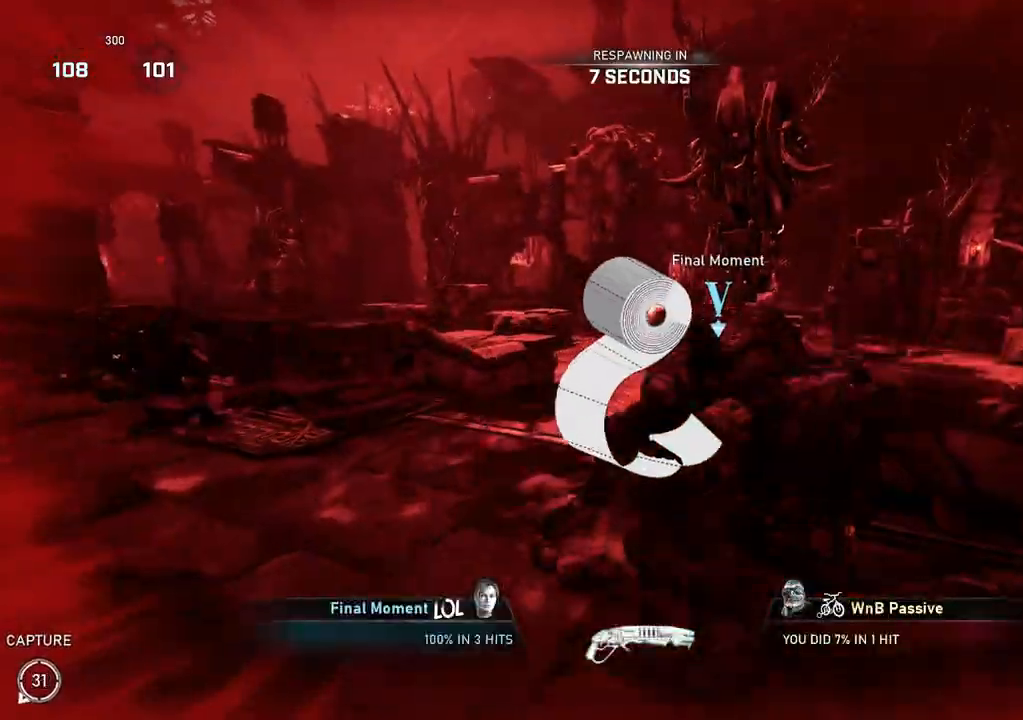
{"buttons": [], "left_stick": "center", "right_stick": "center", "events": [[17, "L1", "up"], [33, "left_stick", "center"], [167, "right_stick", "right"], [217, "right_stick", "center"]]}
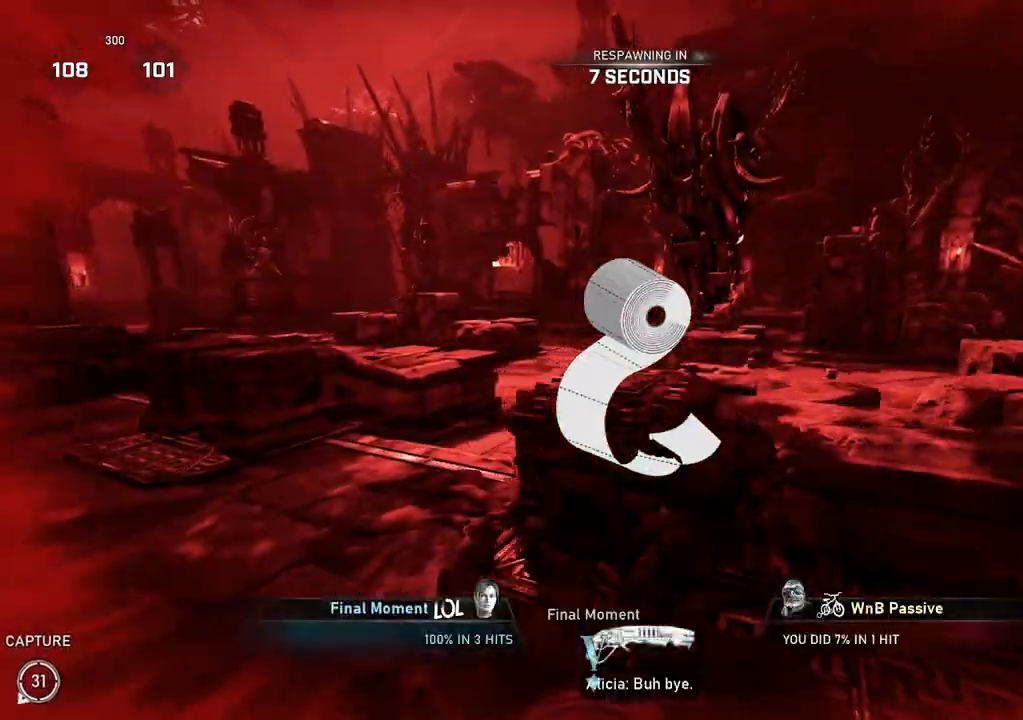
{"buttons": [], "left_stick": "center", "right_stick": "center", "events": []}
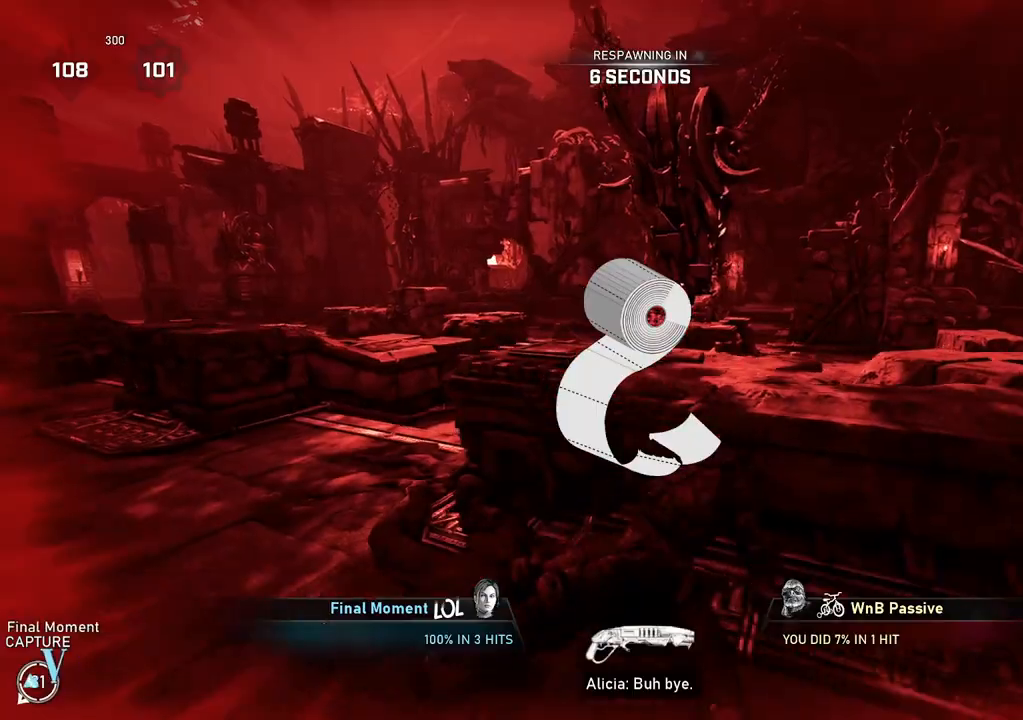
{"buttons": [], "left_stick": "center", "right_stick": "center", "events": []}
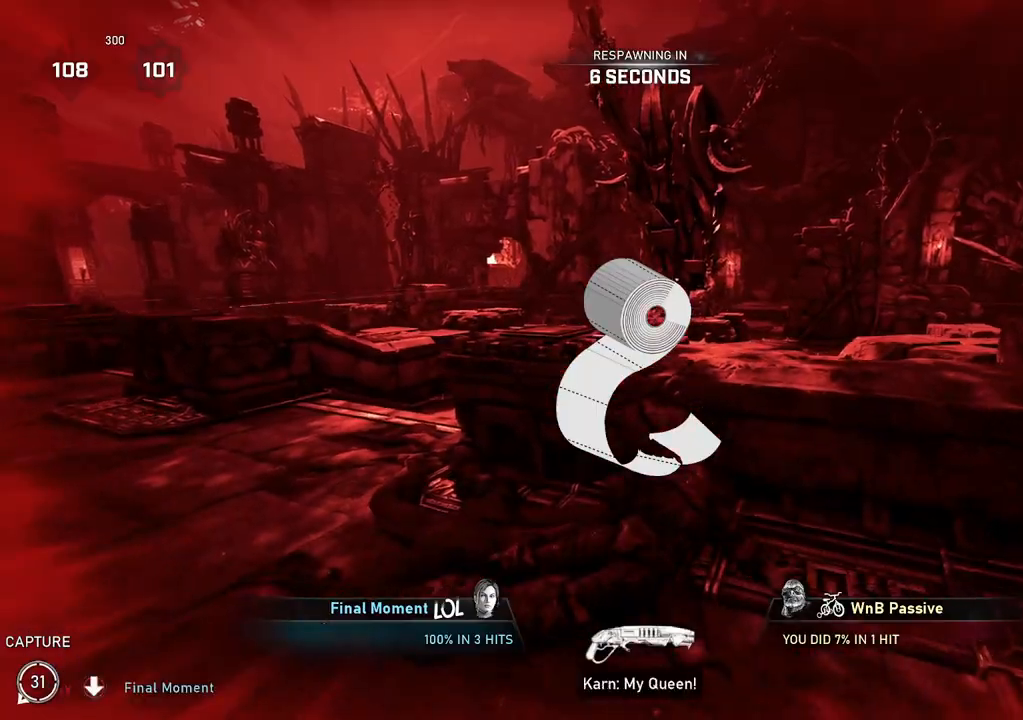
{"buttons": [], "left_stick": "center", "right_stick": "center", "events": []}
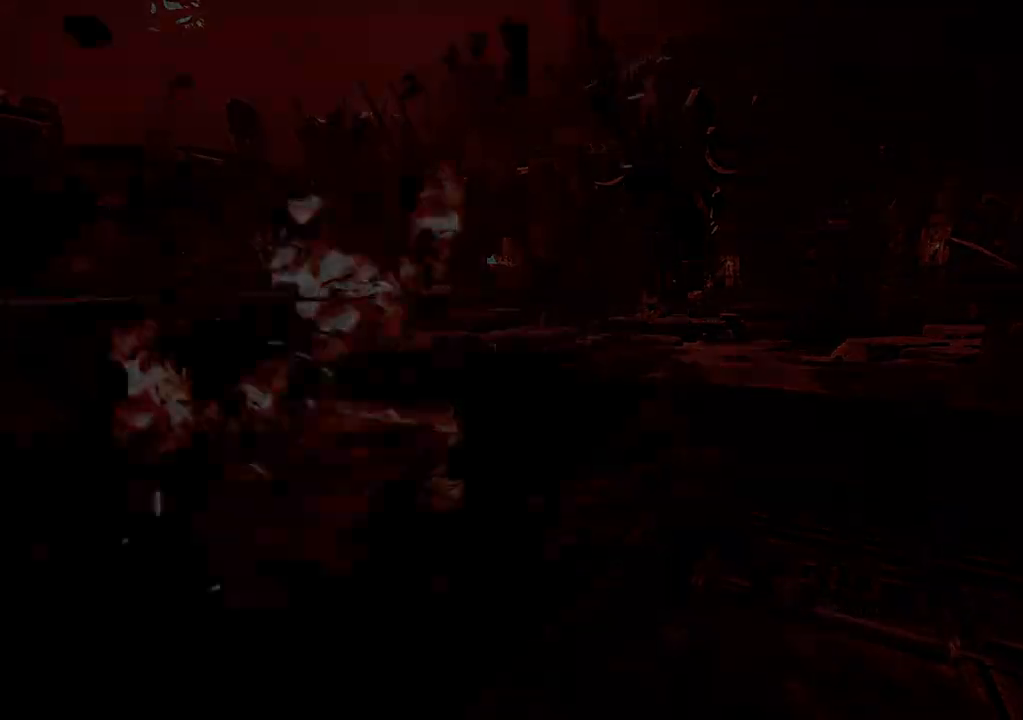
{"buttons": ["X", "L1"], "left_stick": "center", "right_stick": "center", "events": [[183, "L1", "down"], [217, "X", "down"]]}
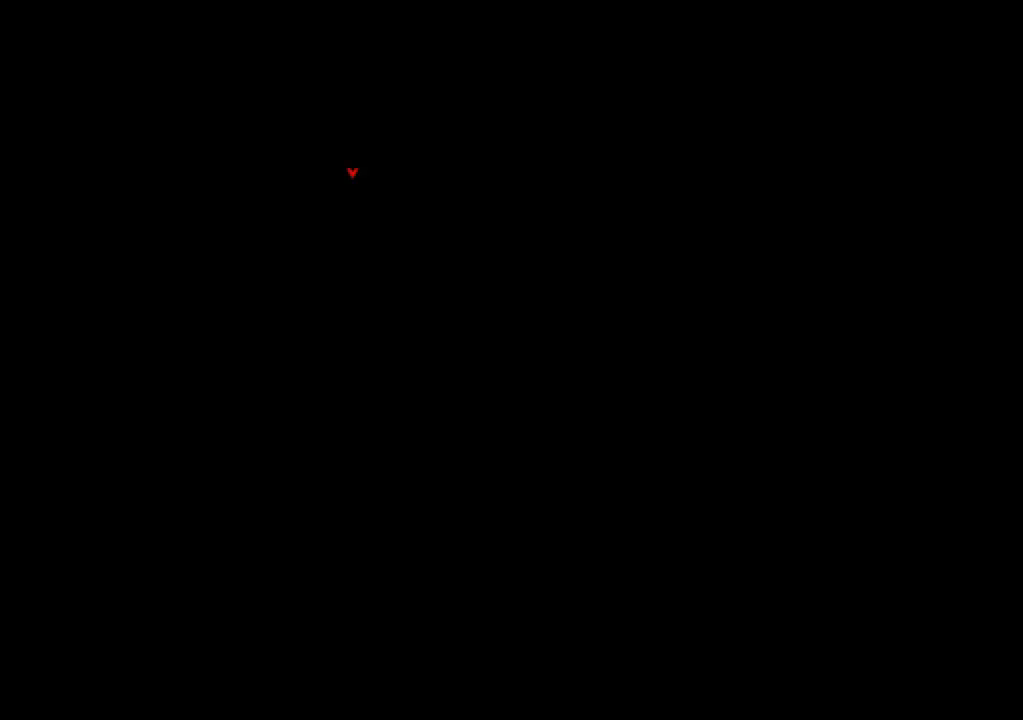
{"buttons": [], "left_stick": "center", "right_stick": "center", "events": [[100, "X", "up"], [117, "L1", "up"], [367, "DPAD_RIGHT", "down"], [433, "DPAD_RIGHT", "up"]]}
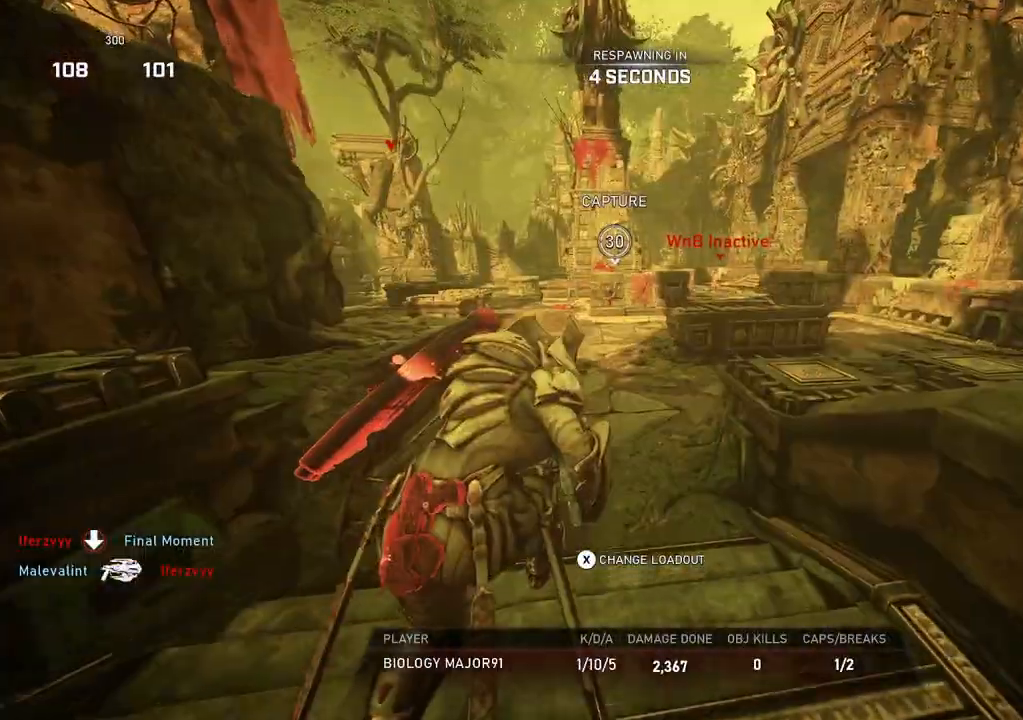
{"buttons": [], "left_stick": "center", "right_stick": "center", "events": [[300, "DPAD_RIGHT", "down"], [383, "DPAD_RIGHT", "up"]]}
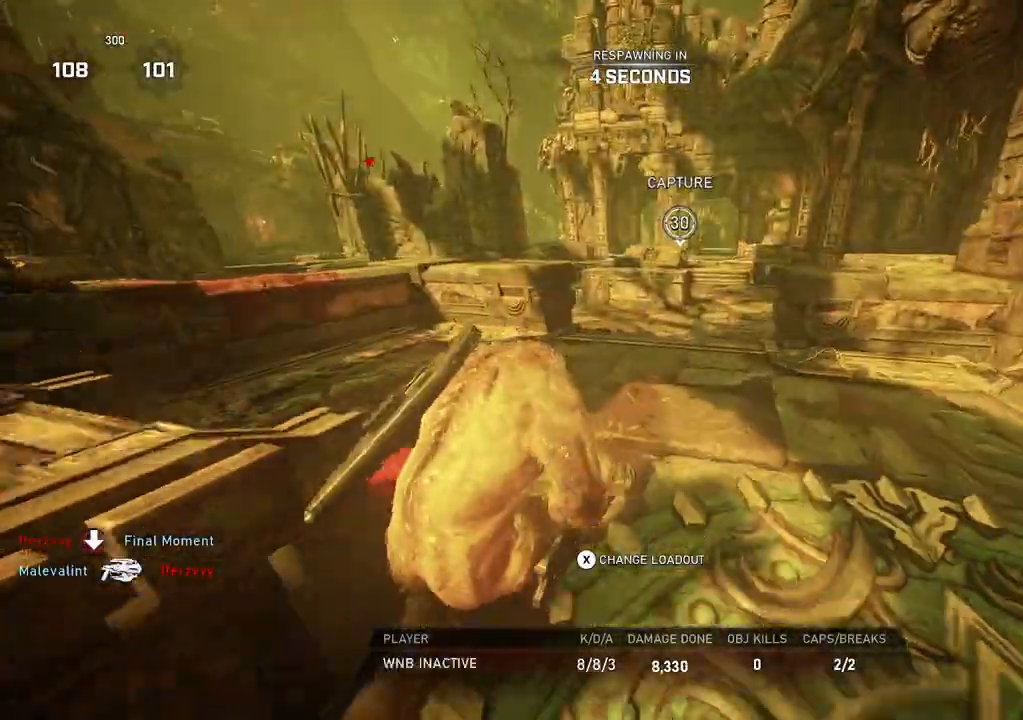
{"buttons": [], "left_stick": "center", "right_stick": "center", "events": []}
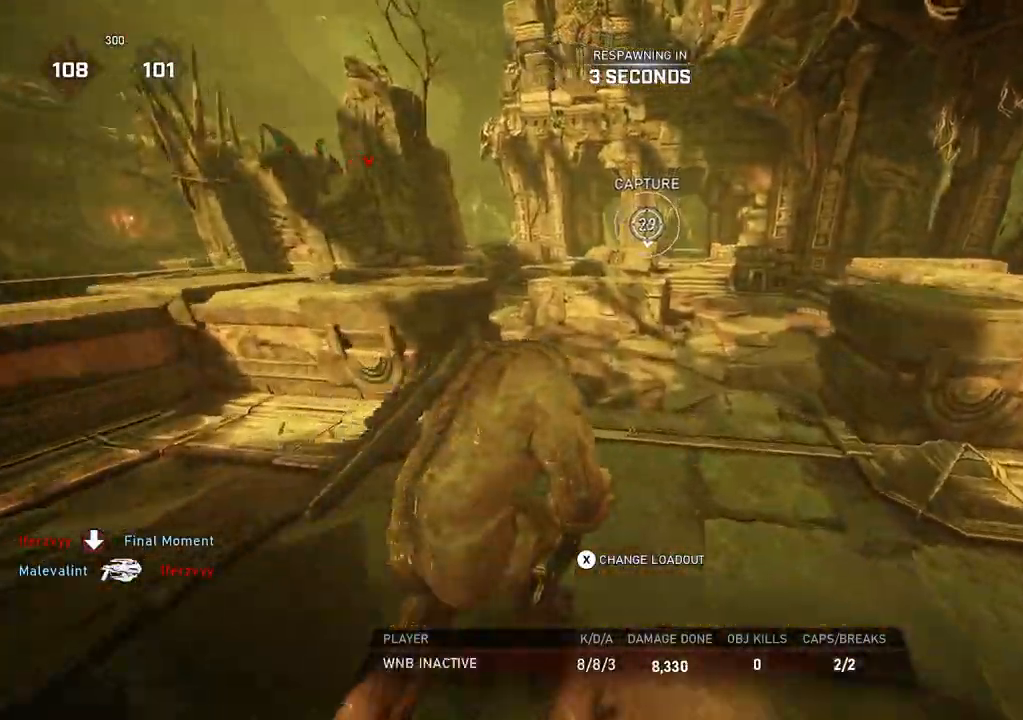
{"buttons": [], "left_stick": "center", "right_stick": "center", "events": []}
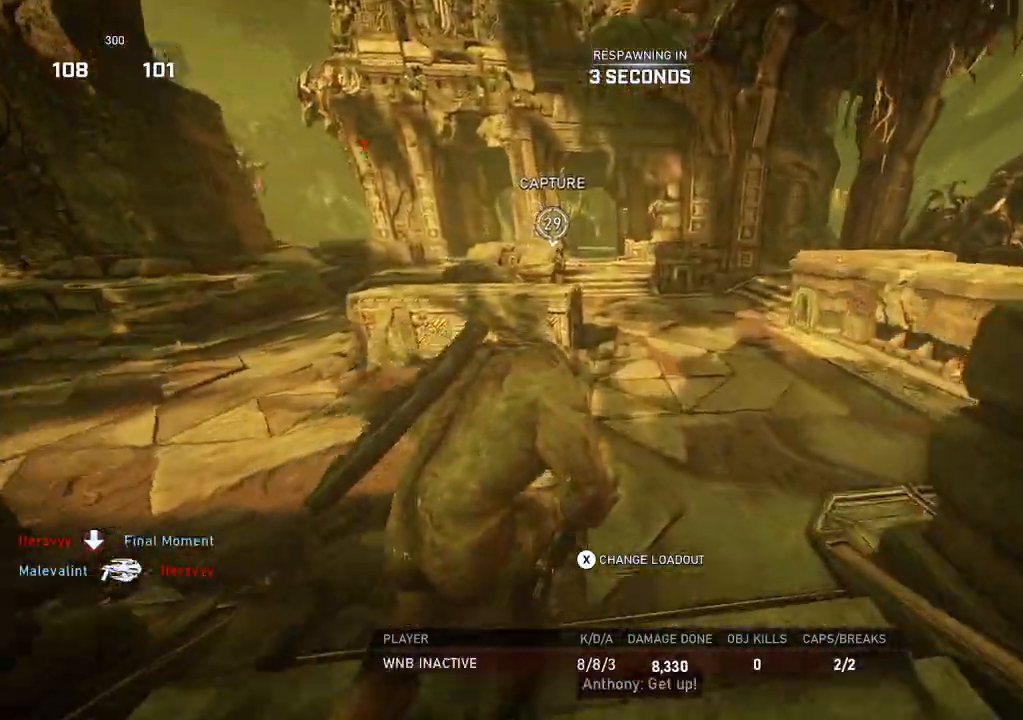
{"buttons": [], "left_stick": "center", "right_stick": "center", "events": []}
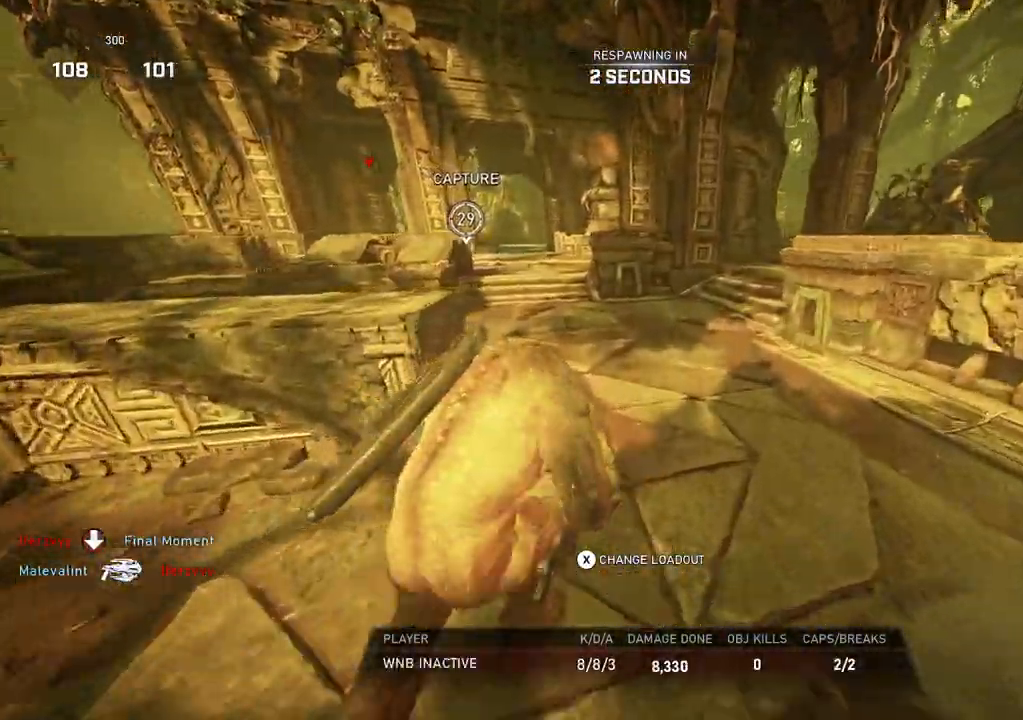
{"buttons": [], "left_stick": "center", "right_stick": "center", "events": []}
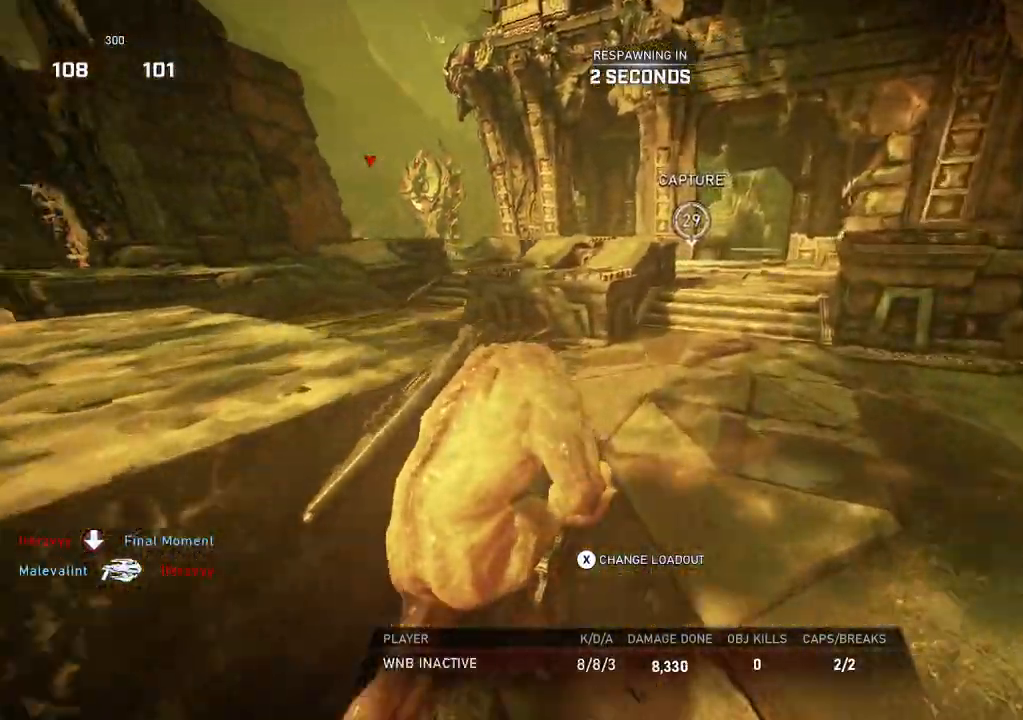
{"buttons": [], "left_stick": "center", "right_stick": "center", "events": []}
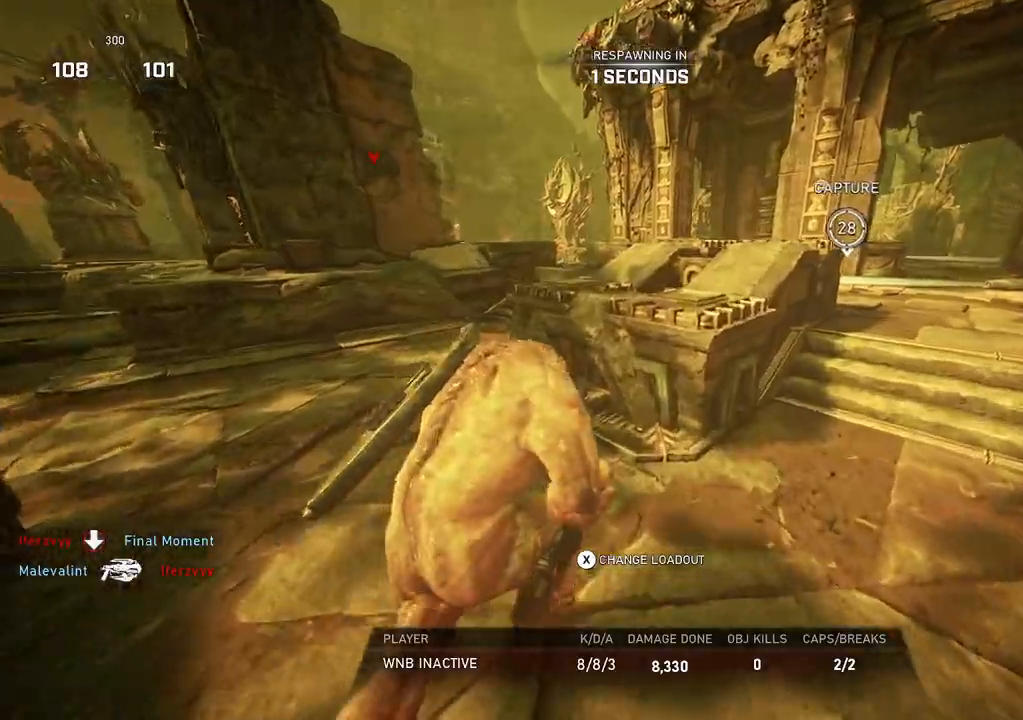
{"buttons": [], "left_stick": "center", "right_stick": "center", "events": []}
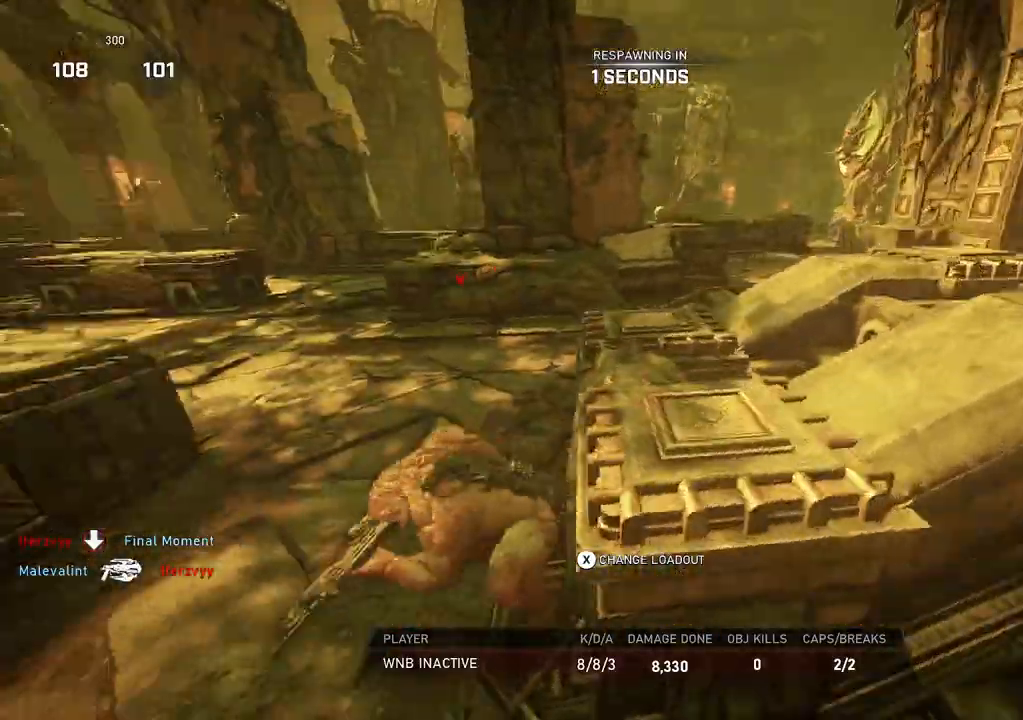
{"buttons": [], "left_stick": "up", "right_stick": "center", "events": [[167, "left_stick", "up"], [267, "L1", "down"], [317, "L1", "up"], [417, "L1", "down"], [483, "L1", "up"]]}
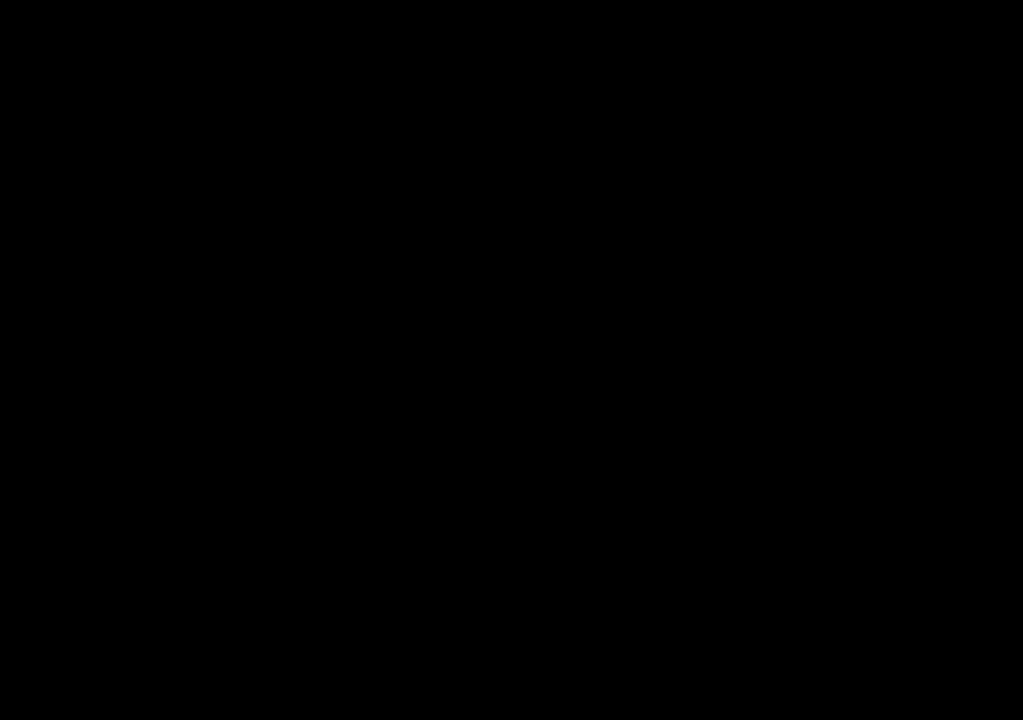
{"buttons": [], "left_stick": "up", "right_stick": "down-right", "events": [[67, "L1", "down"], [117, "L1", "up"], [200, "L1", "down"], [250, "L1", "up"], [500, "right_stick", "down-right"]]}
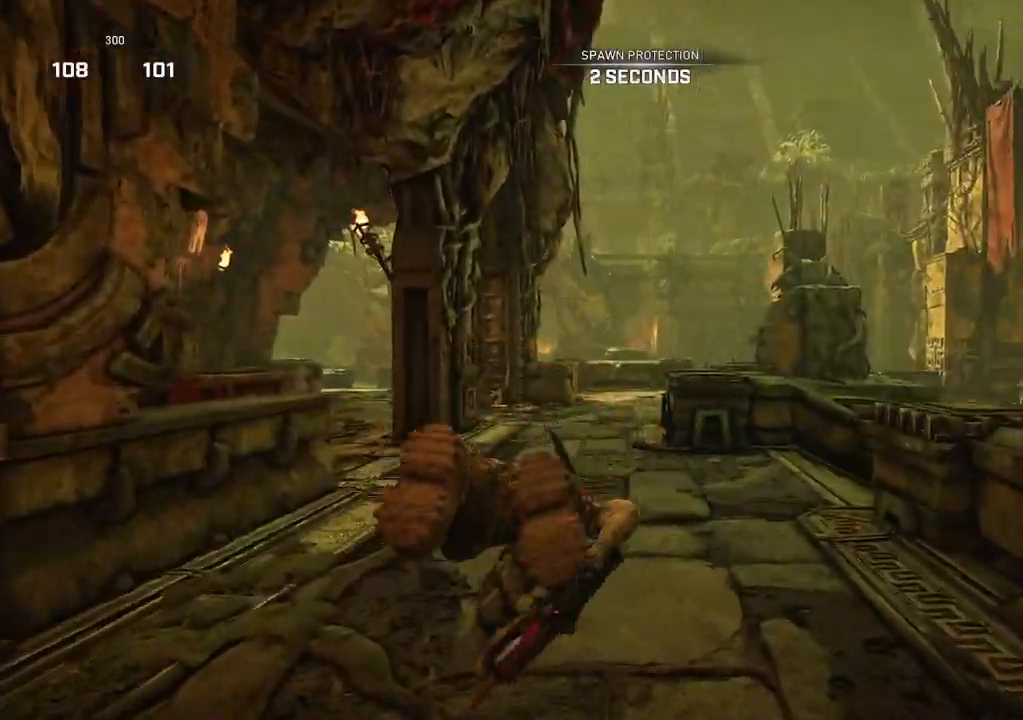
{"buttons": ["A", "L1"], "left_stick": "up-right", "right_stick": "center", "events": [[50, "L1", "down"], [217, "left_stick", "up-right"], [283, "A", "down"], [317, "right_stick", "center"]]}
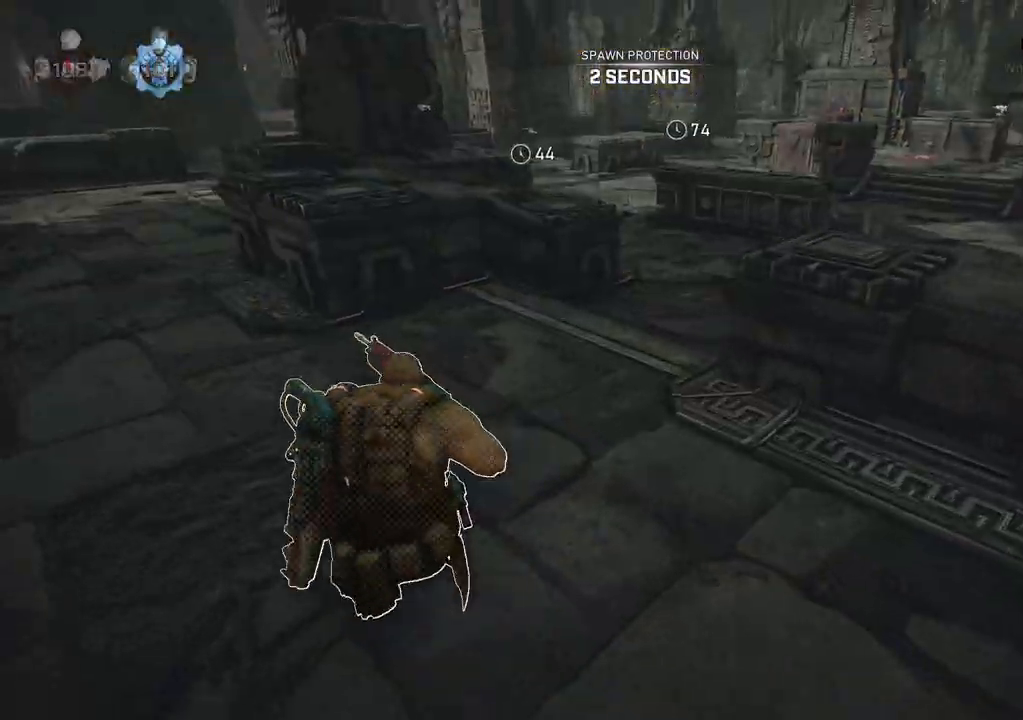
{"buttons": ["L1"], "left_stick": "center", "right_stick": "center", "events": [[100, "left_stick", "center"], [200, "right_stick", "up-right"], [283, "right_stick", "center"], [500, "A", "up"]]}
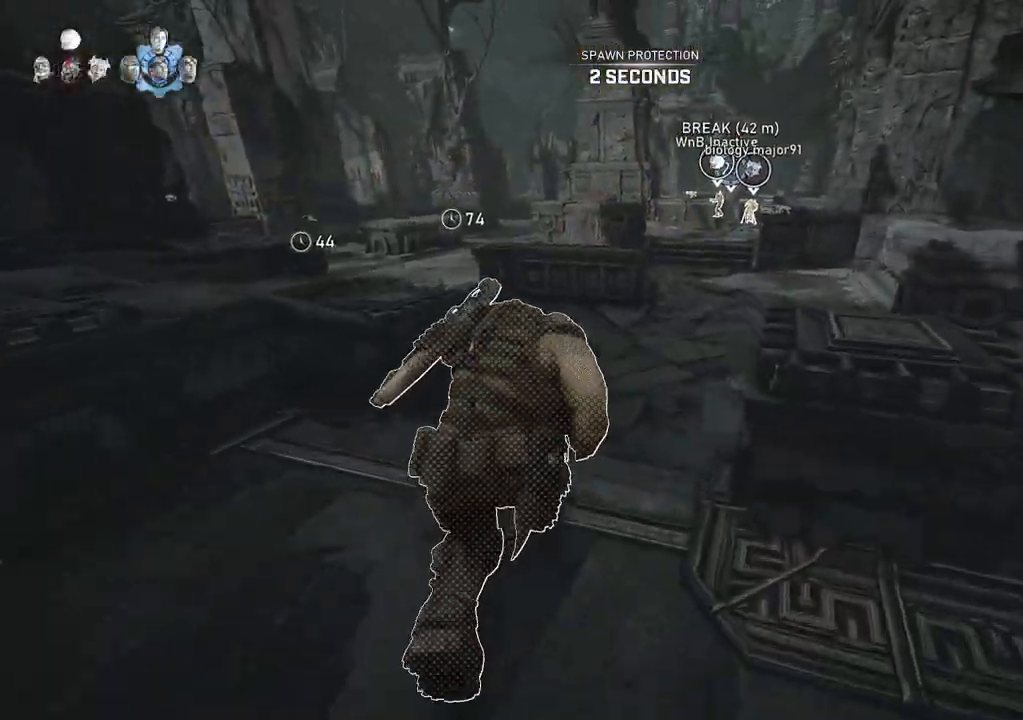
{"buttons": ["L1"], "left_stick": "right", "right_stick": "center", "events": [[33, "left_stick", "up-right"], [150, "left_stick", "center"], [250, "SELECT", "down"], [283, "SELECT", "up"], [417, "left_stick", "right"]]}
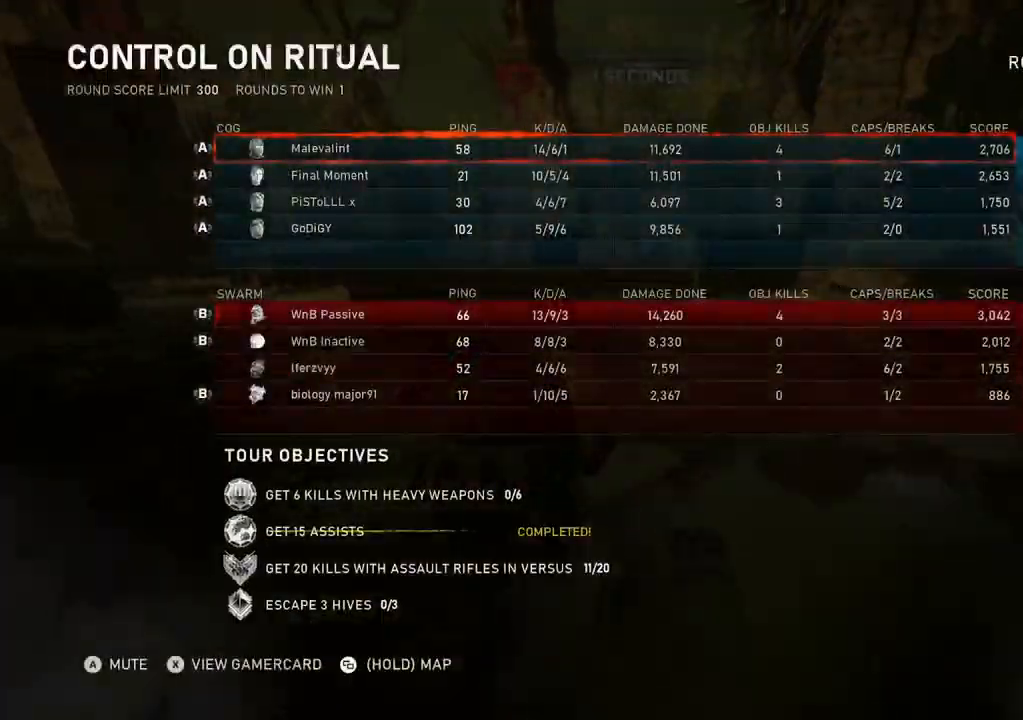
{"buttons": ["L1"], "left_stick": "center", "right_stick": "center", "events": [[33, "left_stick", "center"]]}
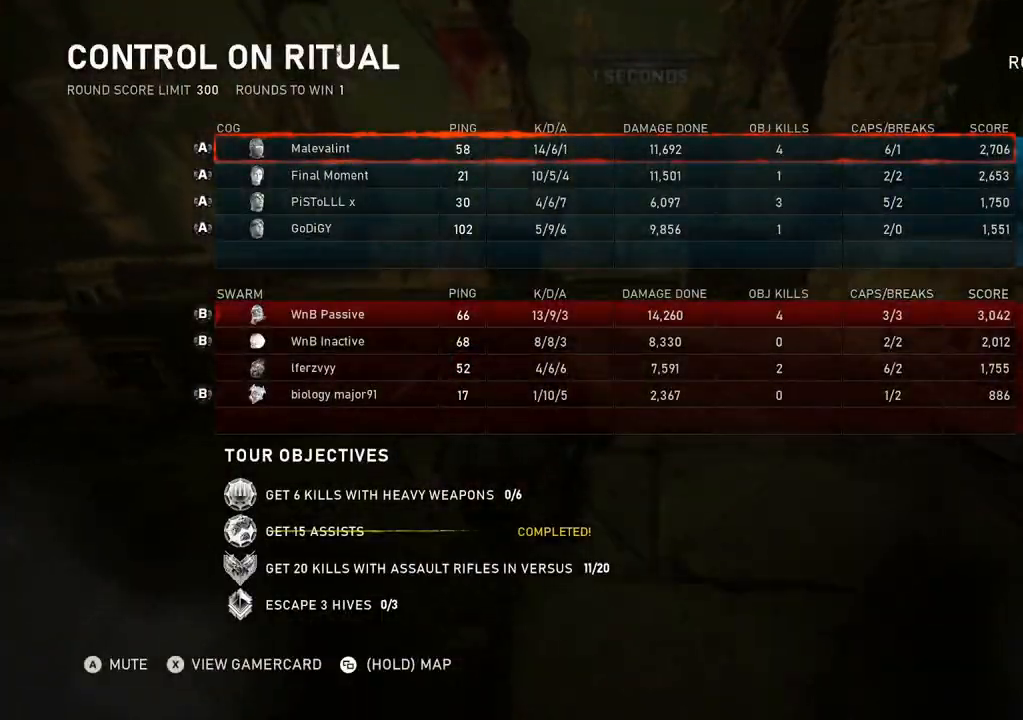
{"buttons": ["A", "L1"], "left_stick": "center", "right_stick": "center", "events": [[300, "SELECT", "down"], [367, "SELECT", "up"], [500, "A", "down"]]}
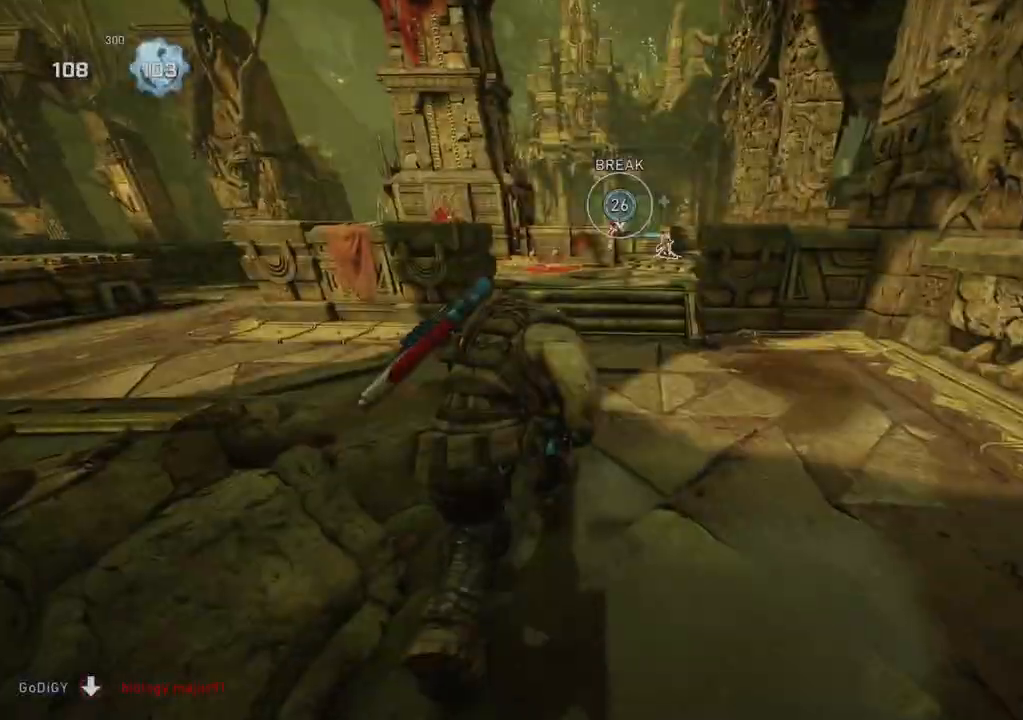
{"buttons": ["L1"], "left_stick": "center", "right_stick": "center", "events": [[217, "R1", "down"], [300, "R1", "up"], [367, "A", "up"]]}
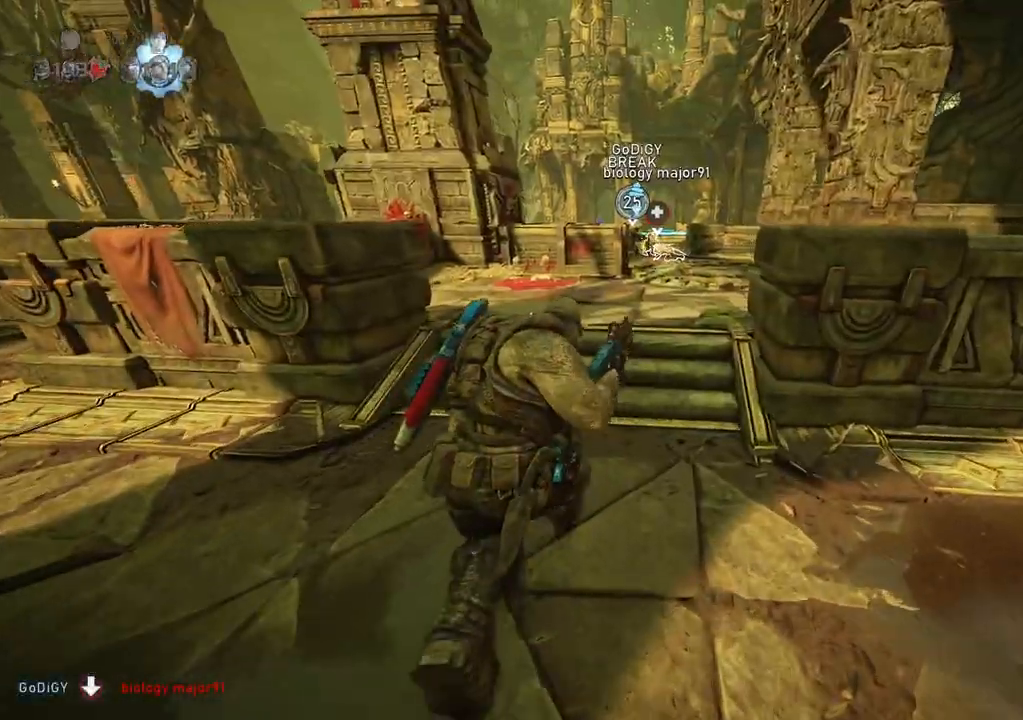
{"buttons": ["L1"], "left_stick": "up", "right_stick": "center", "events": [[200, "right_stick", "up"], [300, "left_stick", "up"], [300, "right_stick", "center"]]}
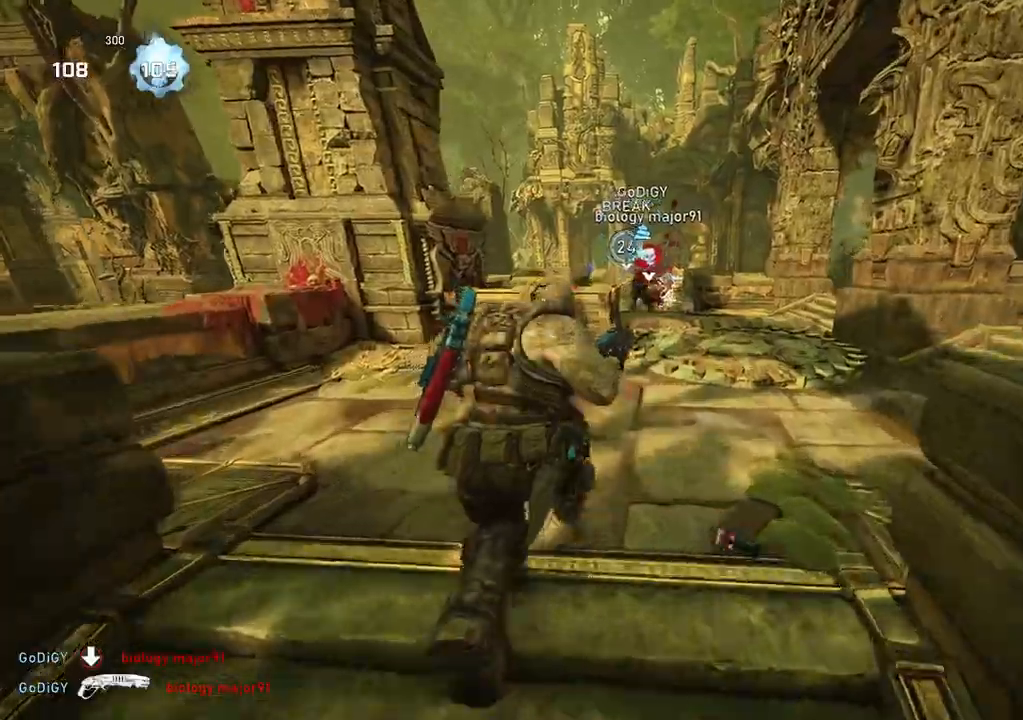
{"buttons": ["L2", "R2"], "left_stick": "left", "right_stick": "right", "events": [[33, "R1", "down"], [83, "L1", "up"], [133, "R1", "up"], [150, "L1", "down"], [200, "L1", "up"], [367, "L2", "down"], [367, "left_stick", "down"], [417, "L3", "down"], [433, "right_stick", "down-right"], [483, "L3", "up"], [483, "right_stick", "right"], [500, "R2", "down"], [500, "left_stick", "left"]]}
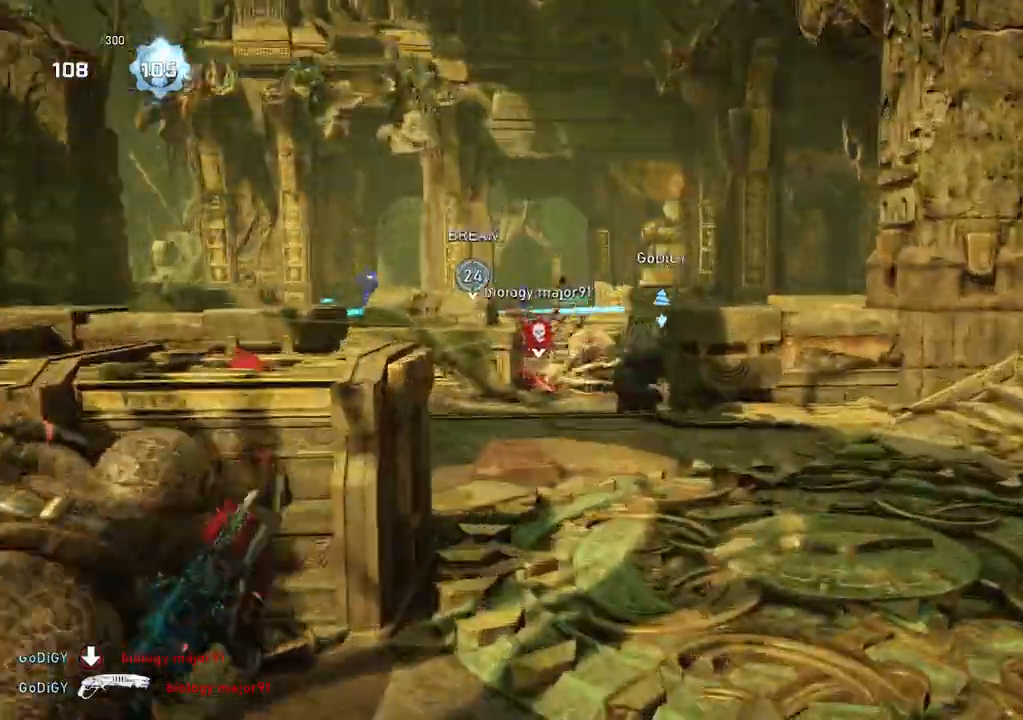
{"buttons": ["L2", "R2", "L3"], "left_stick": "up-left", "right_stick": "center", "events": [[17, "right_stick", "up-right"], [50, "L3", "down"], [100, "L3", "up"], [100, "right_stick", "down-right"], [117, "left_stick", "down"], [233, "left_stick", "left"], [233, "right_stick", "down-left"], [250, "L3", "down"], [300, "L3", "up"], [300, "right_stick", "center"], [350, "left_stick", "up-left"], [350, "right_stick", "right"], [383, "L3", "down"], [433, "L3", "up"], [467, "right_stick", "center"], [483, "L3", "down"]]}
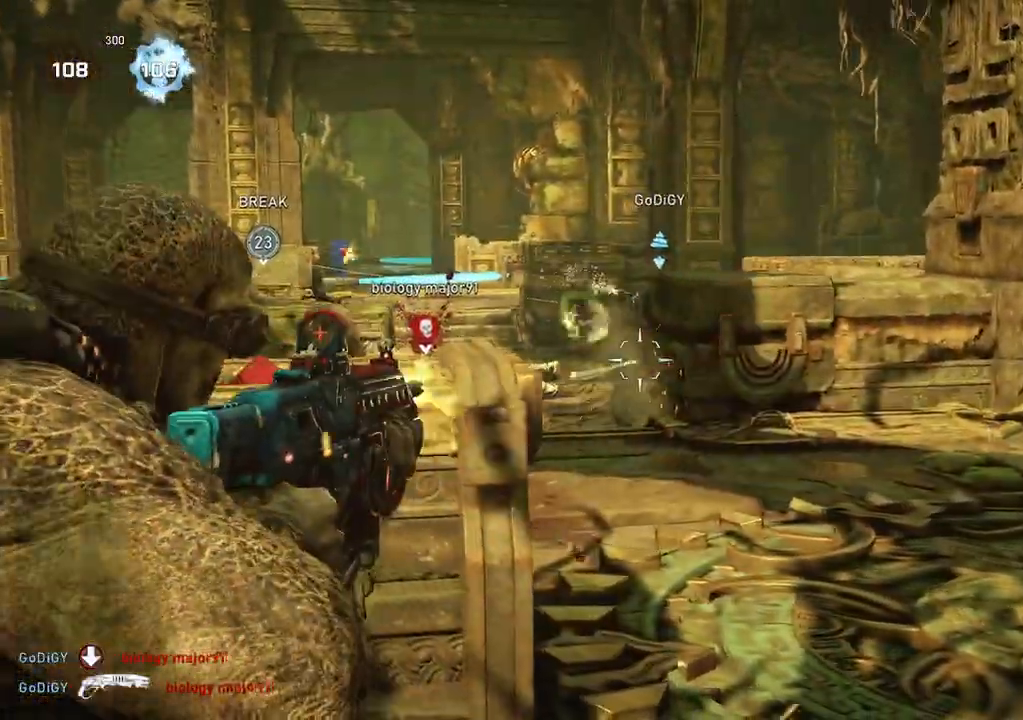
{"buttons": [], "left_stick": "up-left", "right_stick": "center", "events": [[33, "L3", "up"], [100, "L3", "down"], [167, "right_stick", "right"], [233, "L3", "up"], [250, "right_stick", "center"], [283, "L3", "down"], [367, "L3", "up"], [500, "L2", "up"], [500, "R2", "up"]]}
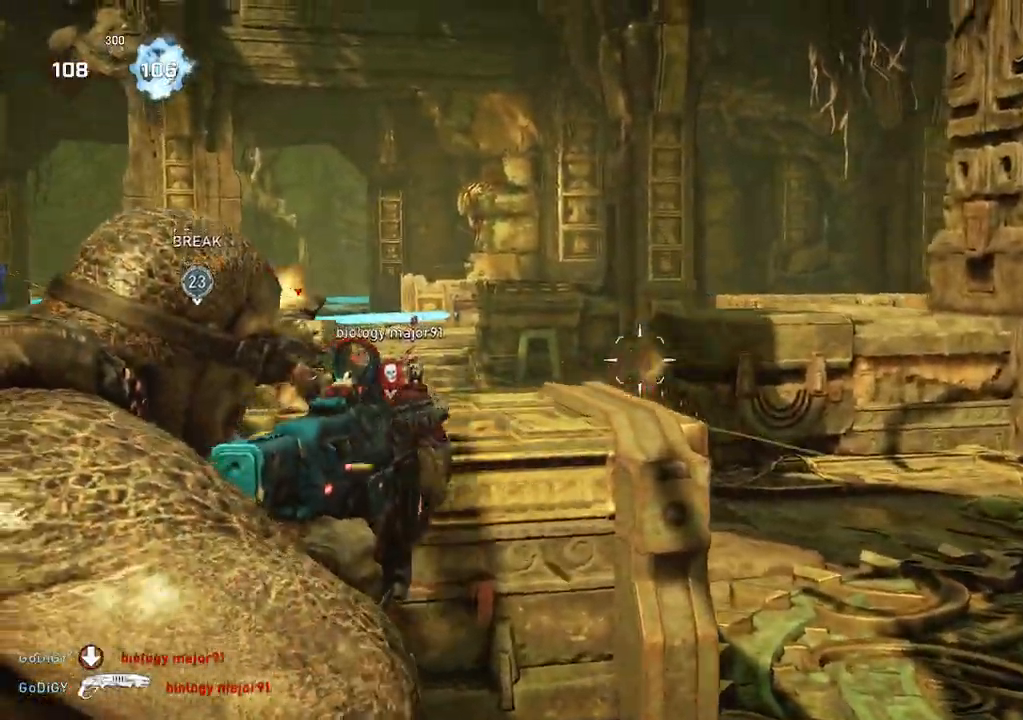
{"buttons": ["L2", "R2"], "left_stick": "down", "right_stick": "left", "events": [[50, "L1", "down"], [50, "L3", "down"], [100, "L3", "up"], [133, "L1", "up"], [233, "left_stick", "down-left"], [233, "right_stick", "right"], [283, "L2", "down"], [333, "R2", "down"], [450, "left_stick", "down"], [467, "right_stick", "left"]]}